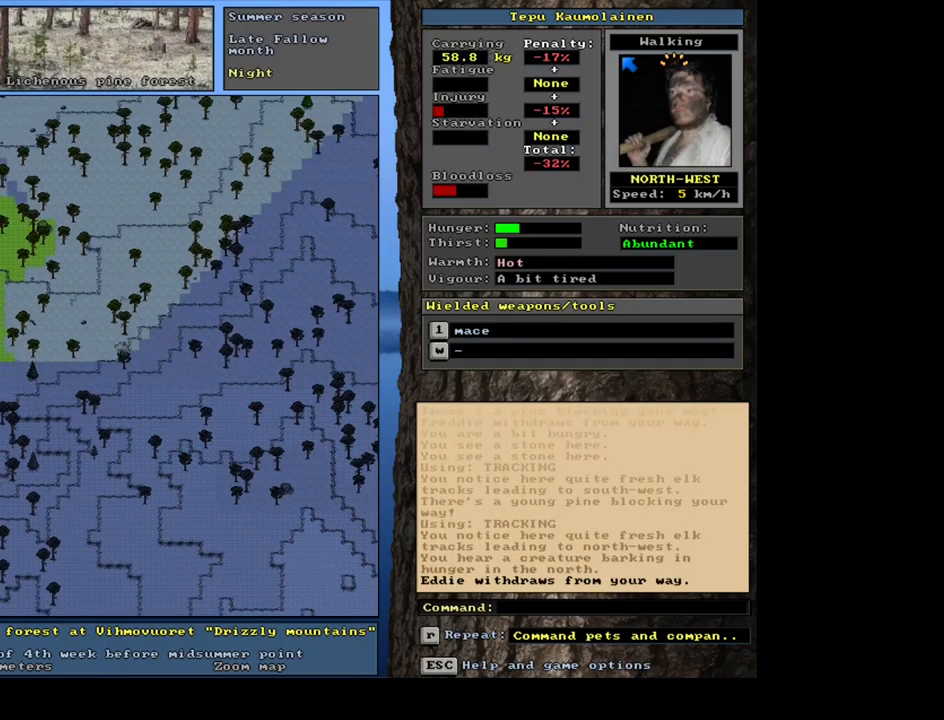
Gameplay with keyboard and mouse; each line is a JSON object with the keys and mouse buttons held at the frame after it. "events" lists presses ("down") and releases ("up") of ".", "/", "0", "1", "2", "3", "4", "5", "6", "7", "8", "9", "a", "alt_l", "alt_r", "b", "backslash", "backspace", "c", "caps_lock", "comma", "ctrl_l", "ctrl_r", "d", "down", "e", "equals", "escape", "f", "f1", "f10", "f11", "f12", "f2", "f3", "f4", "f5", "f6", "f7", "f8", "f9", "g", "h", "i", "j", "k", "l", "lbracket", "left", "m", "minus", "n", "num0", "num1", "num2", "num3", "num4", "num5", "num6", "num7", "num8", "num9", "o", "p", "q", "quote", "rbracket", "return", "right", "s", "semicolon", "shift_l", "shift_r", "space", "super", "t", "tab", "tilde", "u", "up", "v", "w", "x", "y", "z", "mouse_left", "mouse_wheel", "mouse_right", "mouse_mb4" and "mouse_mb5" between this image and that frame as [ms after this image, input, new state], when the widget could be followed in between. "mouse_left", "mouse_wheel", "mouse_right", "mouse_mb4", "mouse_mb5" = the "left", "wheel", "right", "mb4", "mb5" buttons of the "mouse" list. No other keys are recorded. "wheel" means that the mouse wheel is clicked or scrolled. Mouse movement is not recorded. Not read: r.
{"keys": ["ctrl_l"], "mouse": [], "events": [[400, "num7", "down"], [500, "num7", "up"]]}
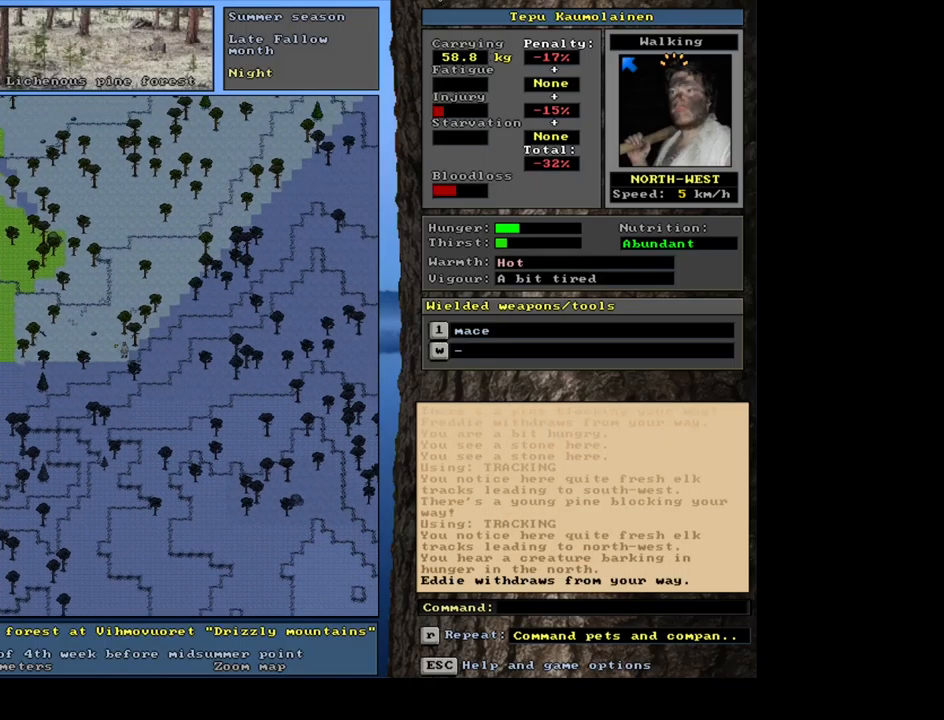
{"keys": ["ctrl_l", "num7"], "mouse": [], "events": [[100, "num7", "down"], [184, "num7", "up"], [250, "num7", "down"], [350, "num7", "up"], [417, "num7", "down"]]}
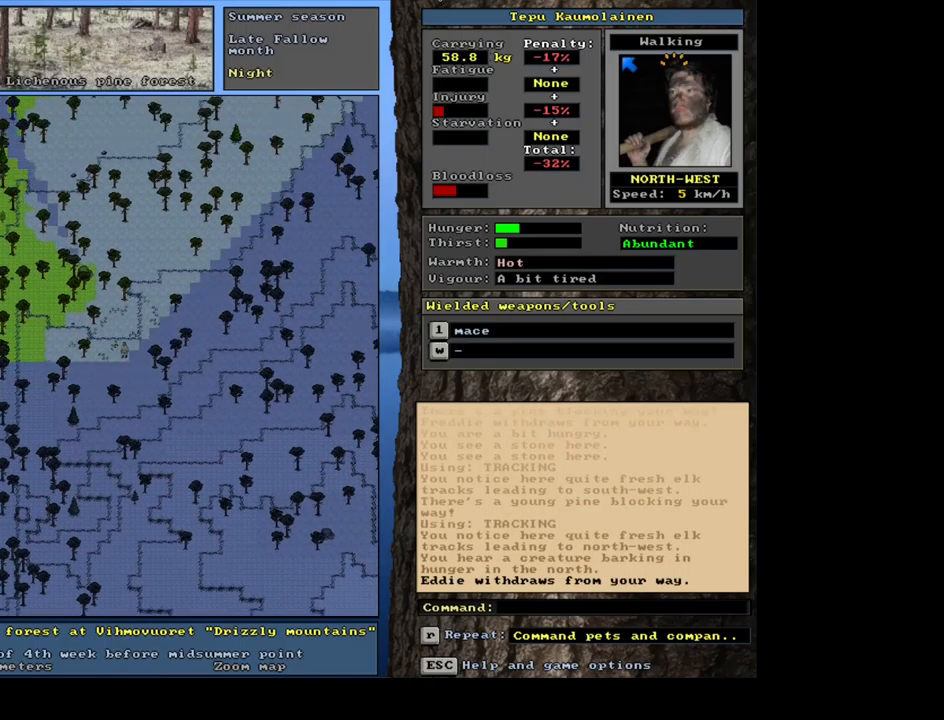
{"keys": ["ctrl_l"], "mouse": [], "events": [[34, "num7", "up"], [134, "num7", "down"], [234, "num7", "up"]]}
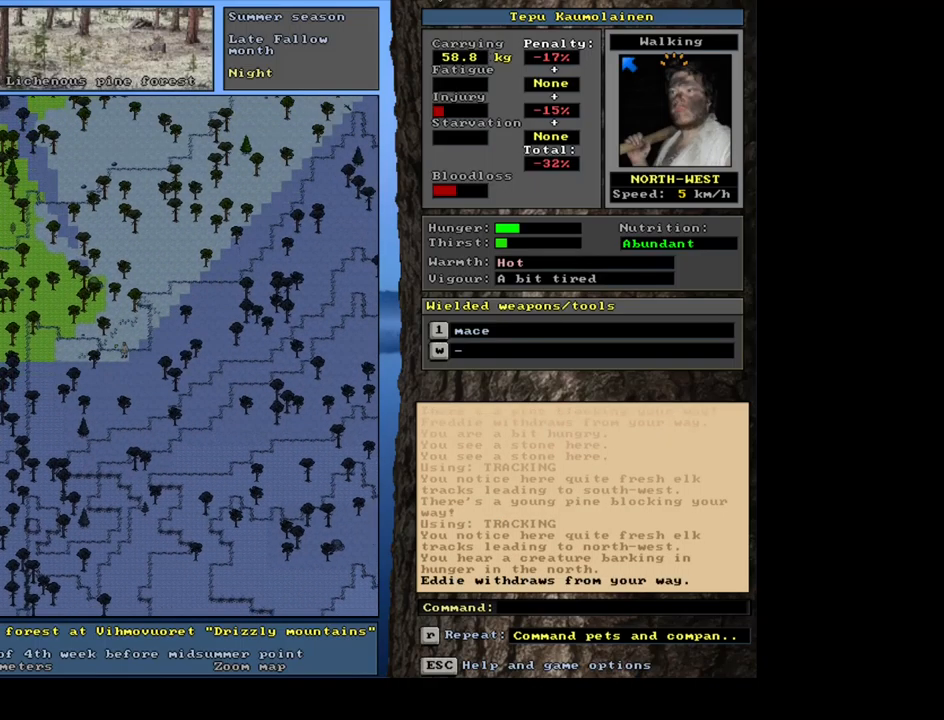
{"keys": ["alt_l"], "mouse": [], "events": [[17, "ctrl_l", "up"], [267, "alt_l", "down"]]}
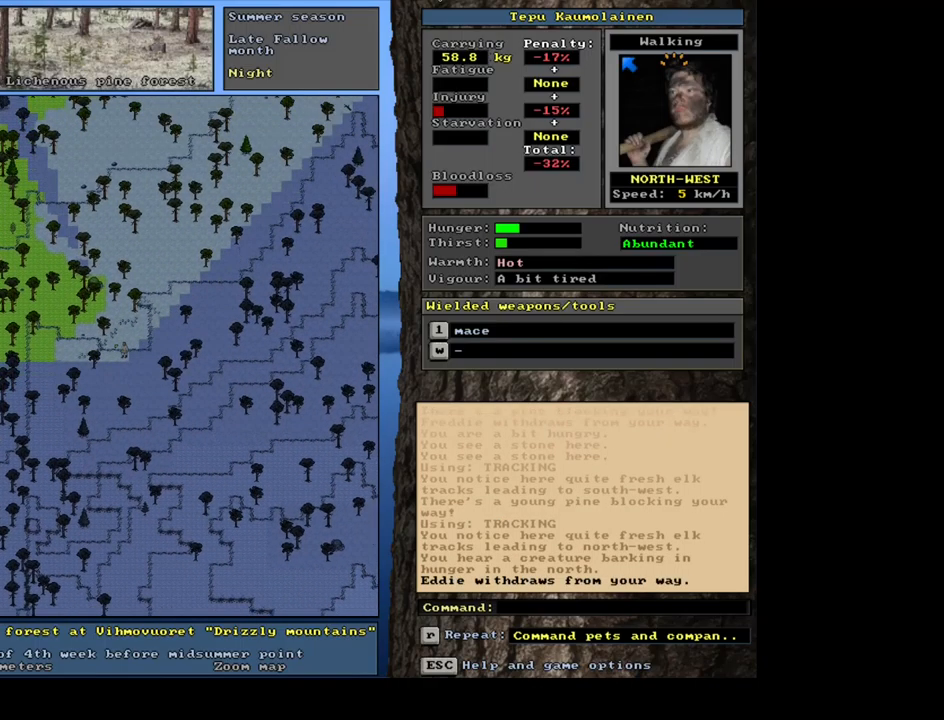
{"keys": [], "mouse": [], "events": [[17, "t", "down"], [117, "t", "up"], [167, "alt_l", "up"]]}
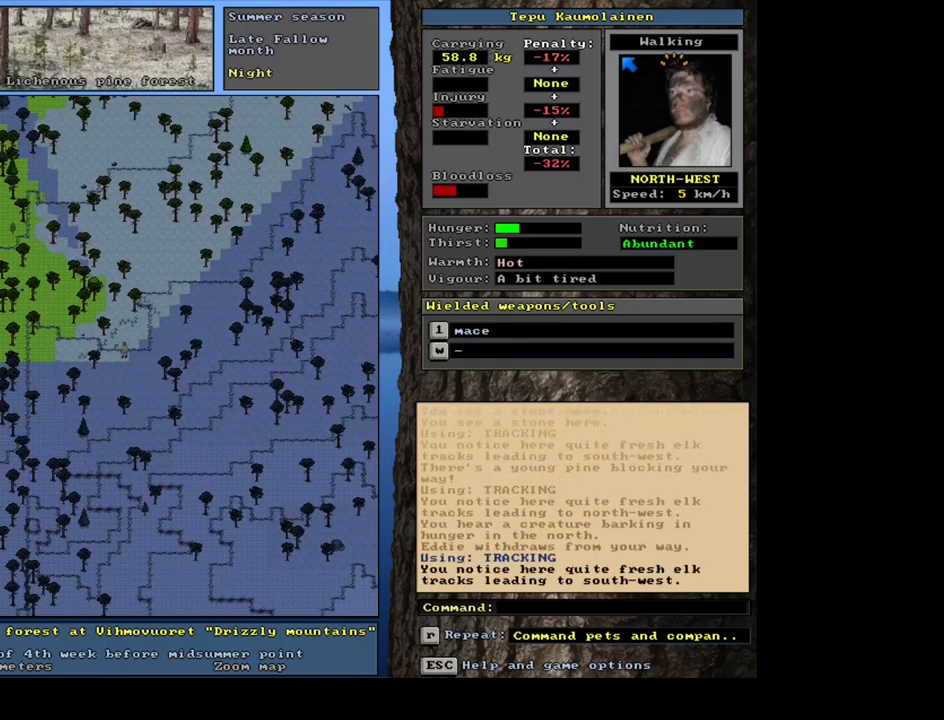
{"keys": ["num4"], "mouse": [], "events": [[234, "num4", "down"], [384, "num4", "up"], [467, "num4", "down"]]}
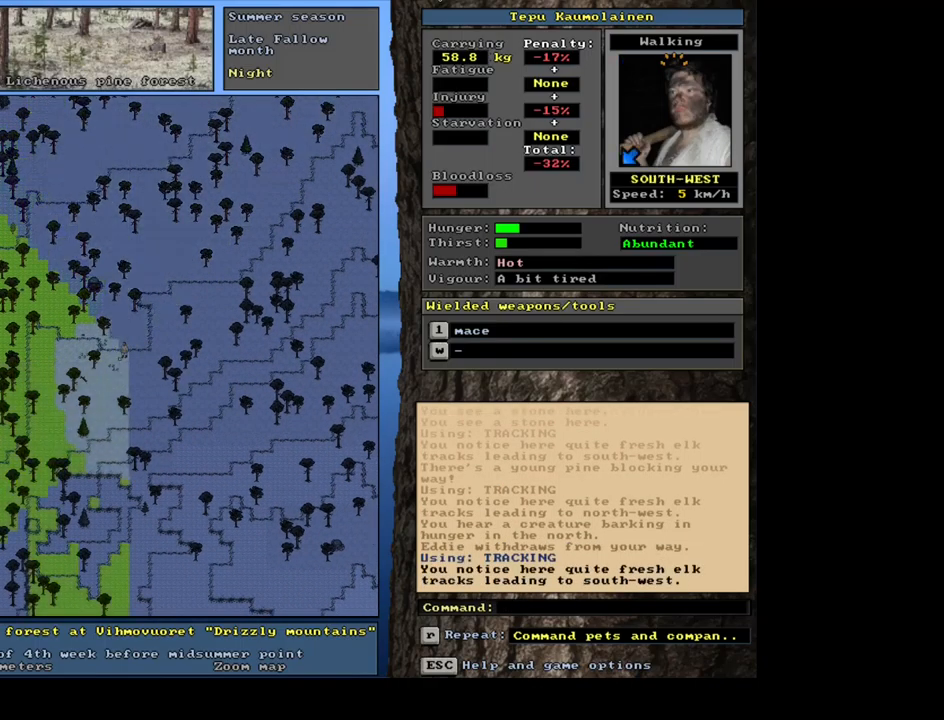
{"keys": ["ctrl_l", "num7"], "mouse": [], "events": [[67, "num4", "up"], [100, "ctrl_l", "down"], [417, "num7", "down"]]}
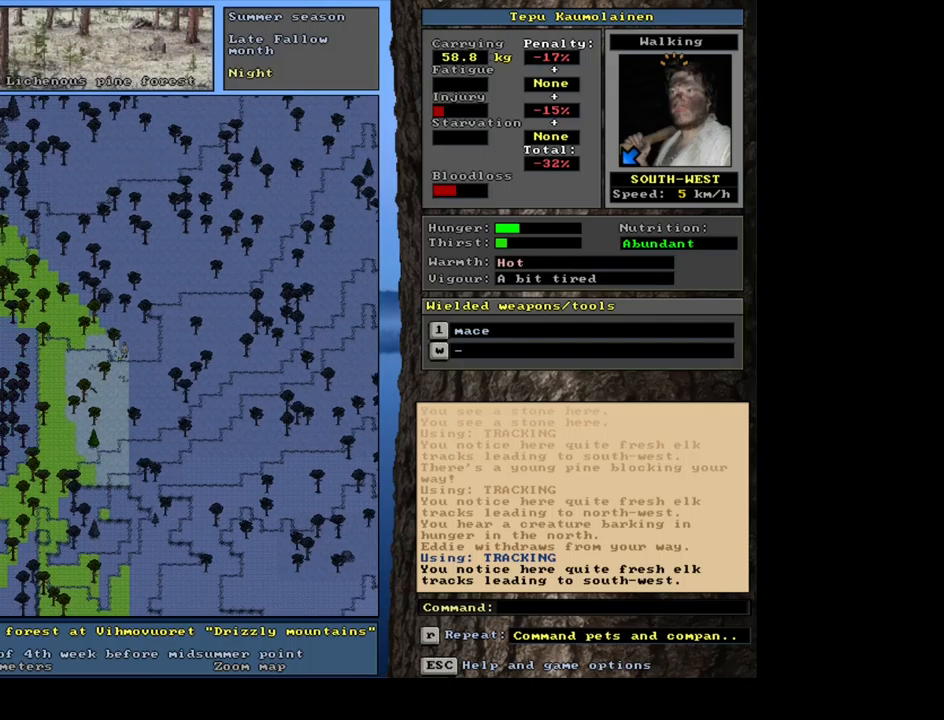
{"keys": ["ctrl_l"], "mouse": [], "events": [[67, "num7", "up"], [200, "num4", "down"], [500, "num4", "up"]]}
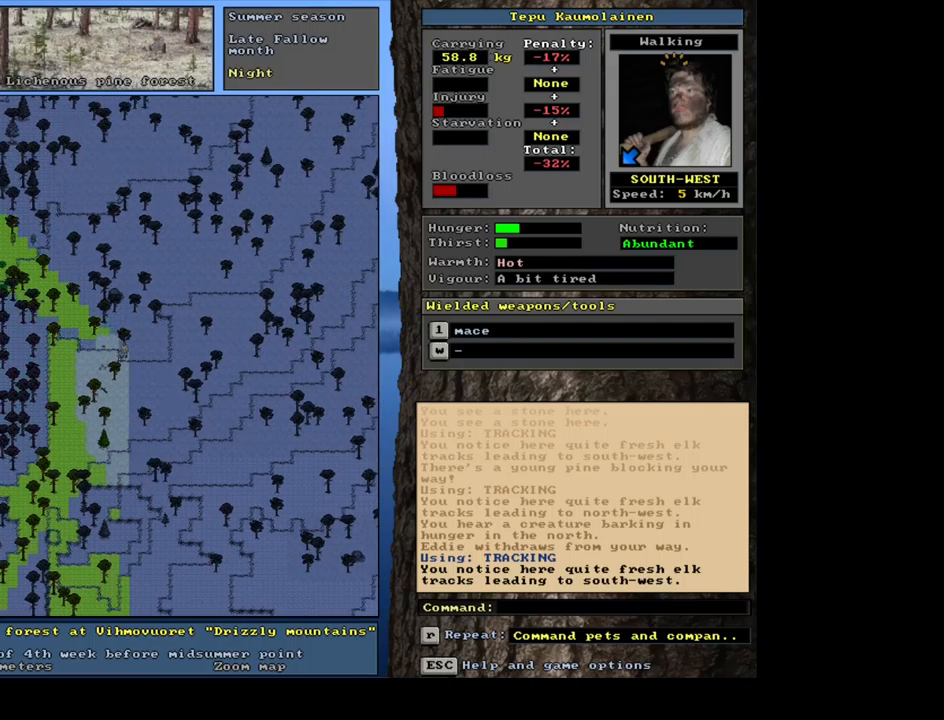
{"keys": ["ctrl_l", "num4"], "mouse": [], "events": [[217, "num1", "down"], [317, "num1", "up"], [450, "num4", "down"]]}
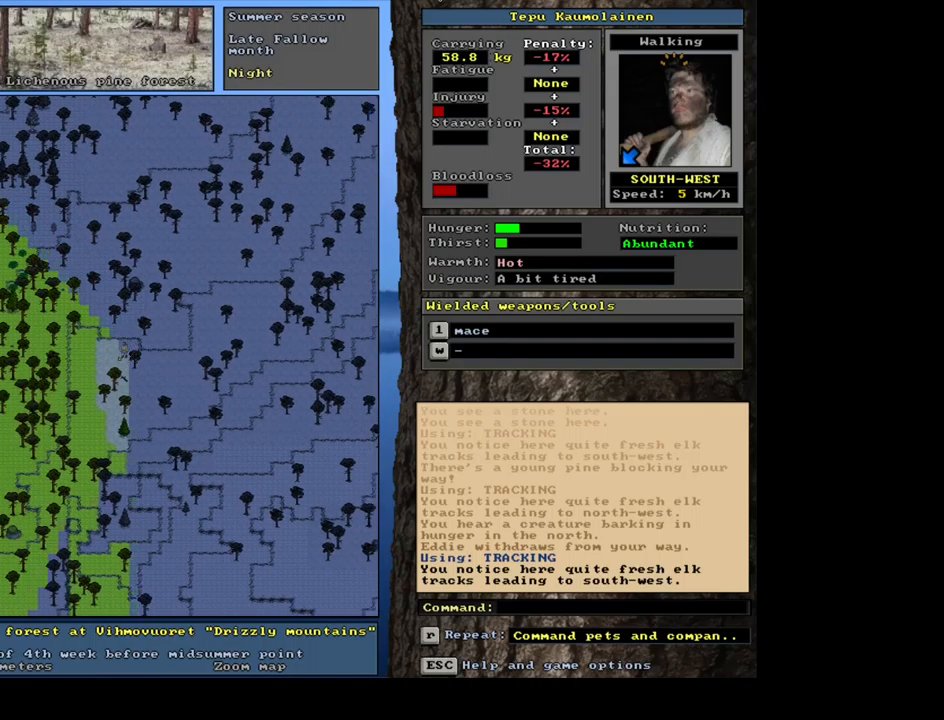
{"keys": ["alt_l"], "mouse": [], "events": [[50, "num4", "up"], [183, "ctrl_l", "up"], [417, "alt_l", "down"]]}
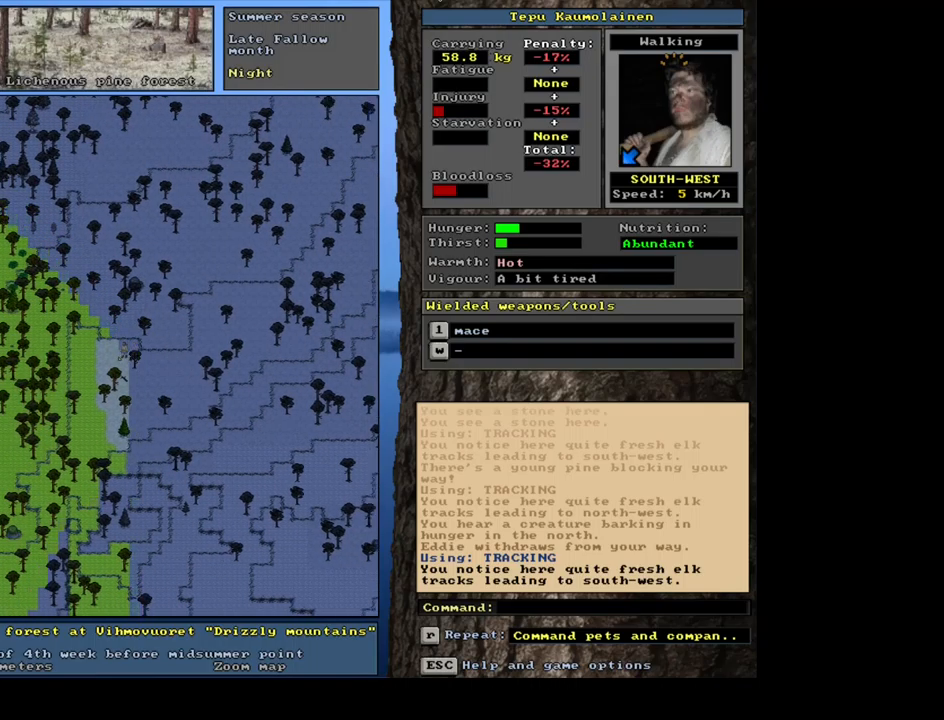
{"keys": [], "mouse": [], "events": [[150, "t", "down"], [267, "alt_l", "up"], [267, "t", "up"]]}
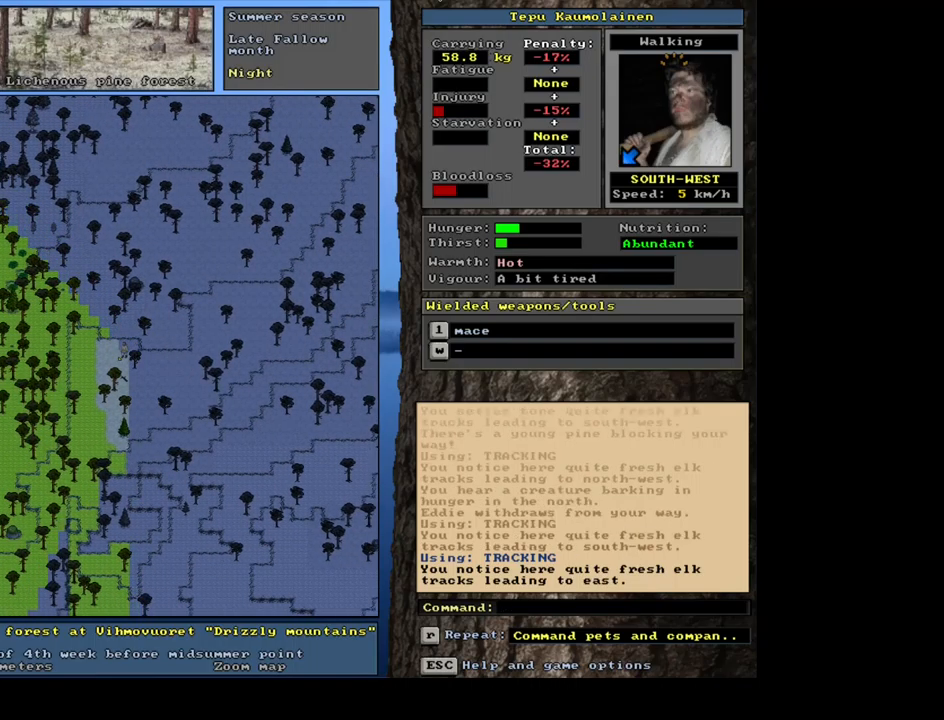
{"keys": ["ctrl_l"], "mouse": [], "events": [[250, "num4", "down"], [367, "num4", "up"], [383, "ctrl_l", "down"]]}
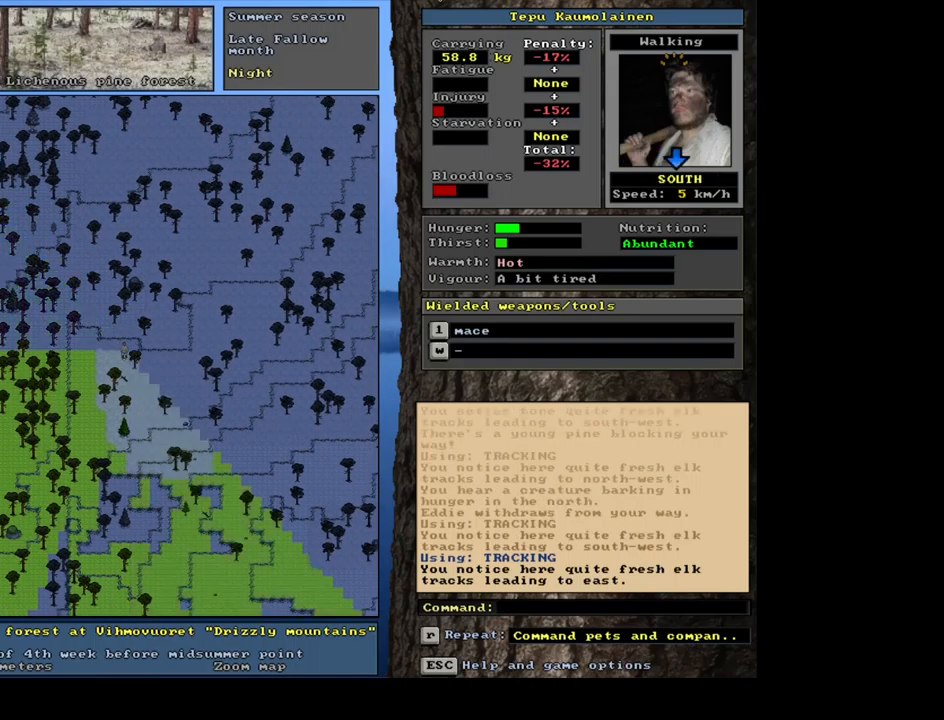
{"keys": [], "mouse": [], "events": [[50, "num1", "down"], [183, "num1", "up"], [500, "ctrl_l", "up"]]}
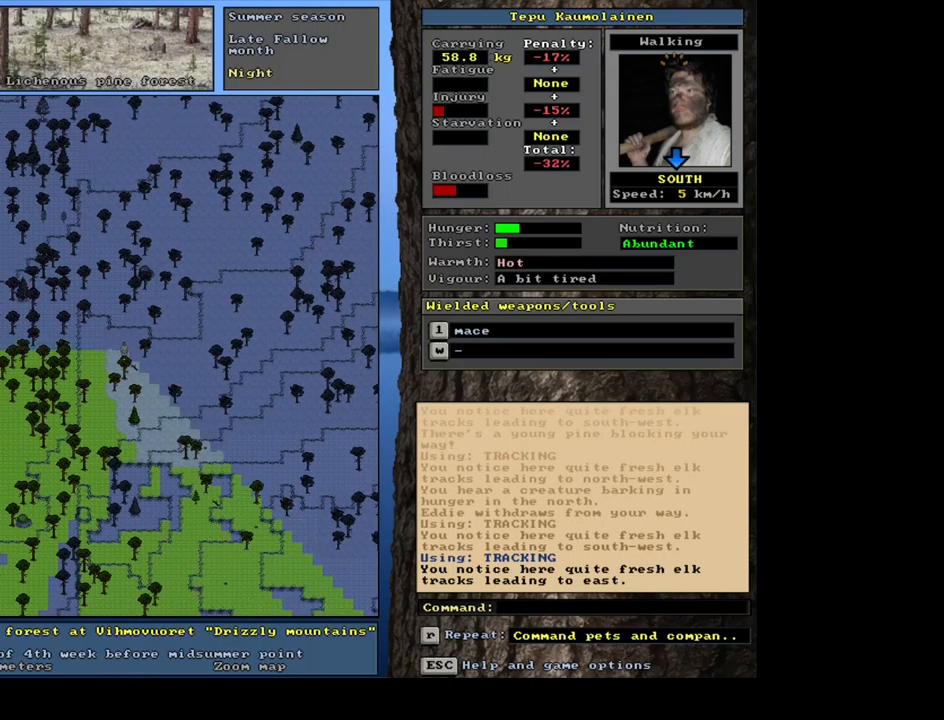
{"keys": [], "mouse": [], "events": [[167, "num4", "down"], [267, "num4", "up"], [350, "num4", "down"], [467, "num4", "up"]]}
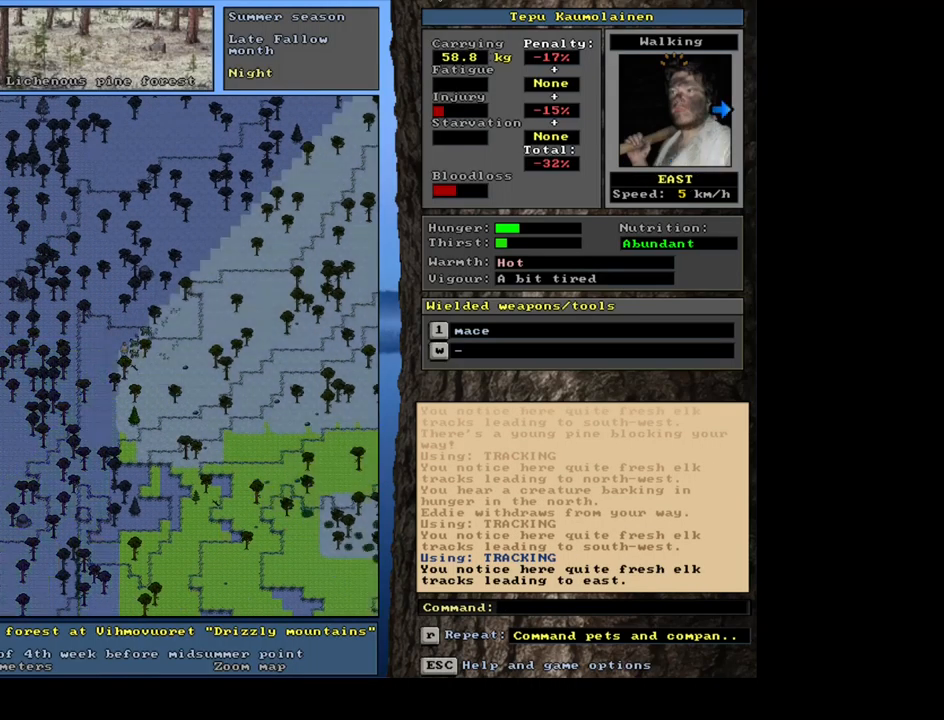
{"keys": ["ctrl_l"], "mouse": [], "events": [[100, "ctrl_l", "down"], [133, "num3", "down"], [200, "num3", "up"], [300, "num3", "down"], [433, "num3", "up"]]}
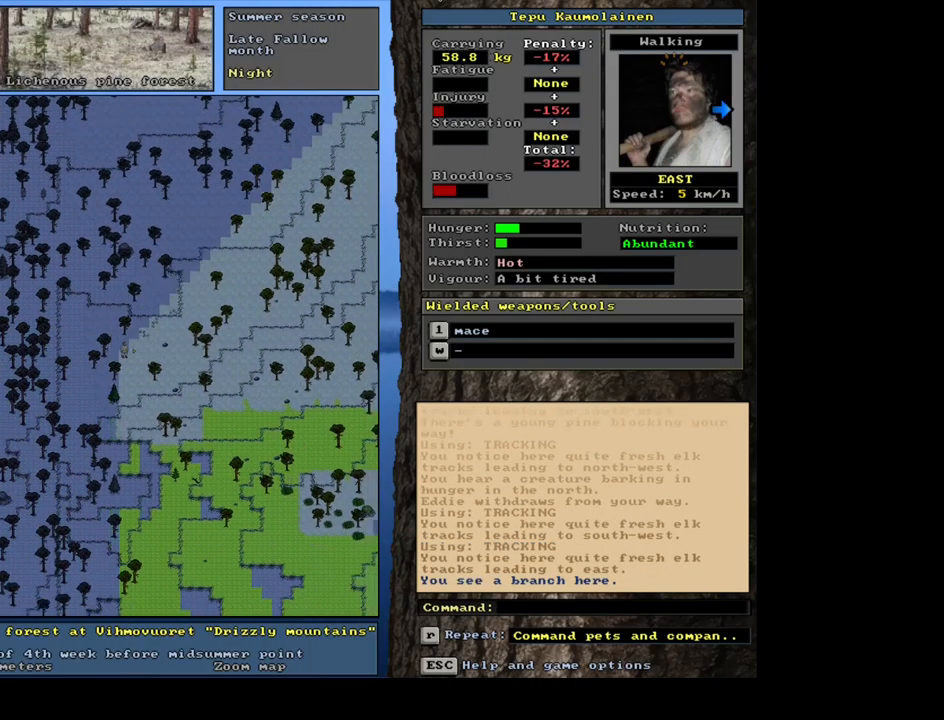
{"keys": [], "mouse": [], "events": [[167, "ctrl_l", "up"], [417, "num4", "down"], [500, "num4", "up"]]}
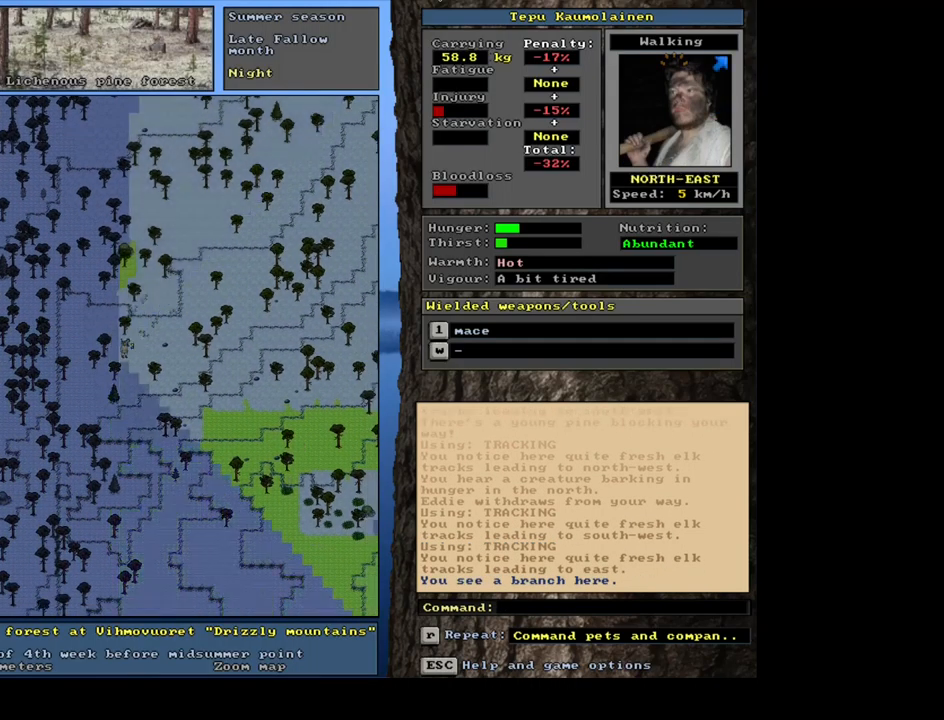
{"keys": ["ctrl_l"], "mouse": [], "events": [[200, "ctrl_l", "down"], [233, "num9", "down"], [300, "num9", "up"], [383, "num9", "down"], [466, "num9", "up"]]}
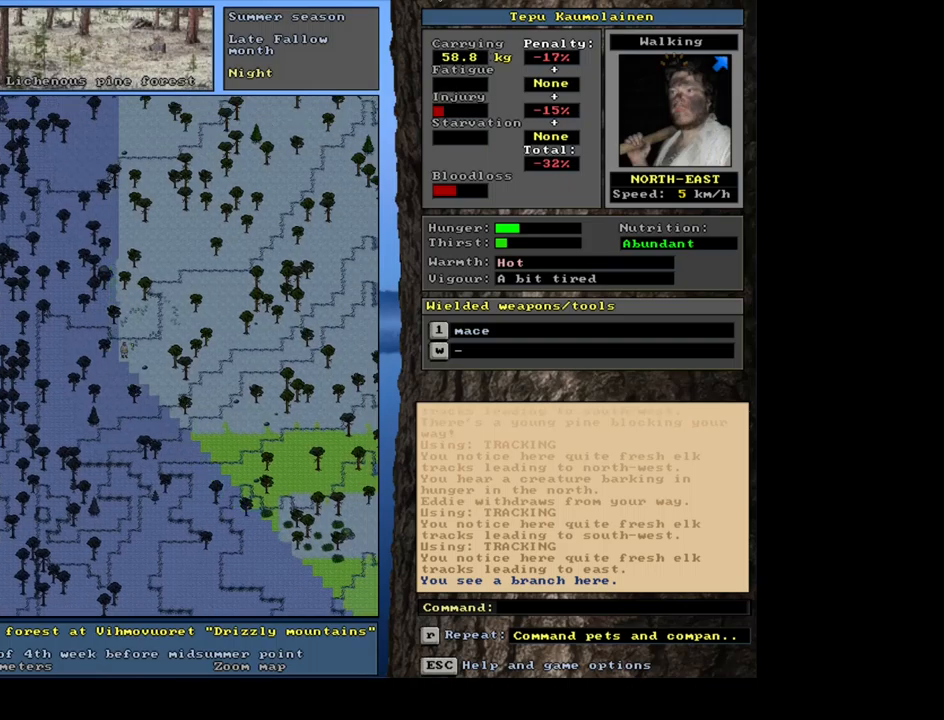
{"keys": ["ctrl_l"], "mouse": [], "events": [[17, "num9", "down"], [100, "num9", "up"], [383, "num9", "down"], [450, "num9", "up"]]}
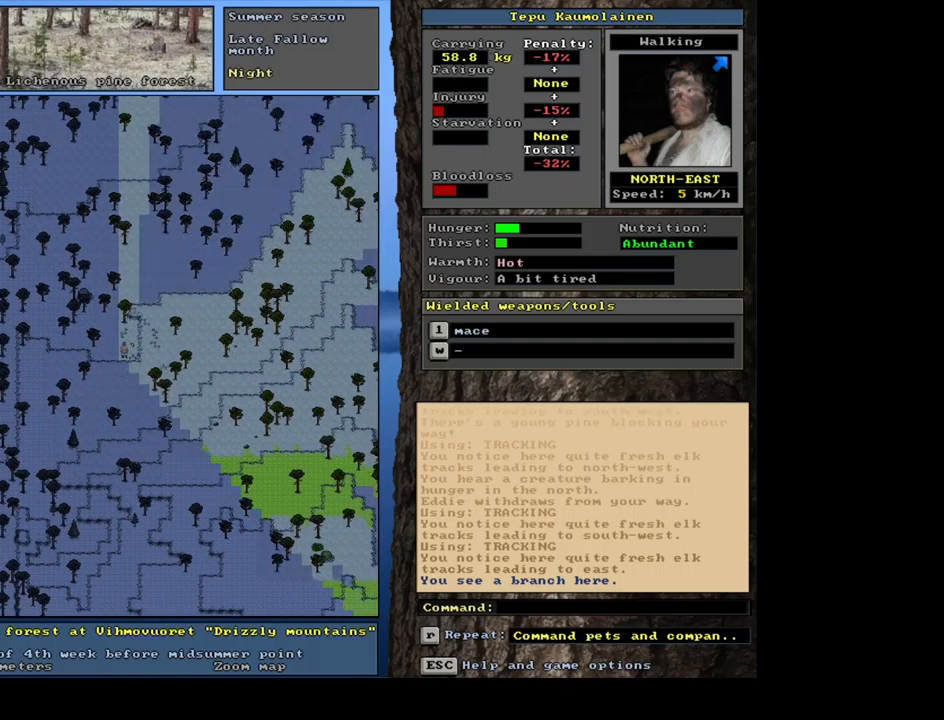
{"keys": ["ctrl_l"], "mouse": [], "events": [[50, "num9", "down"], [117, "num9", "up"], [233, "num9", "down"], [317, "num9", "up"]]}
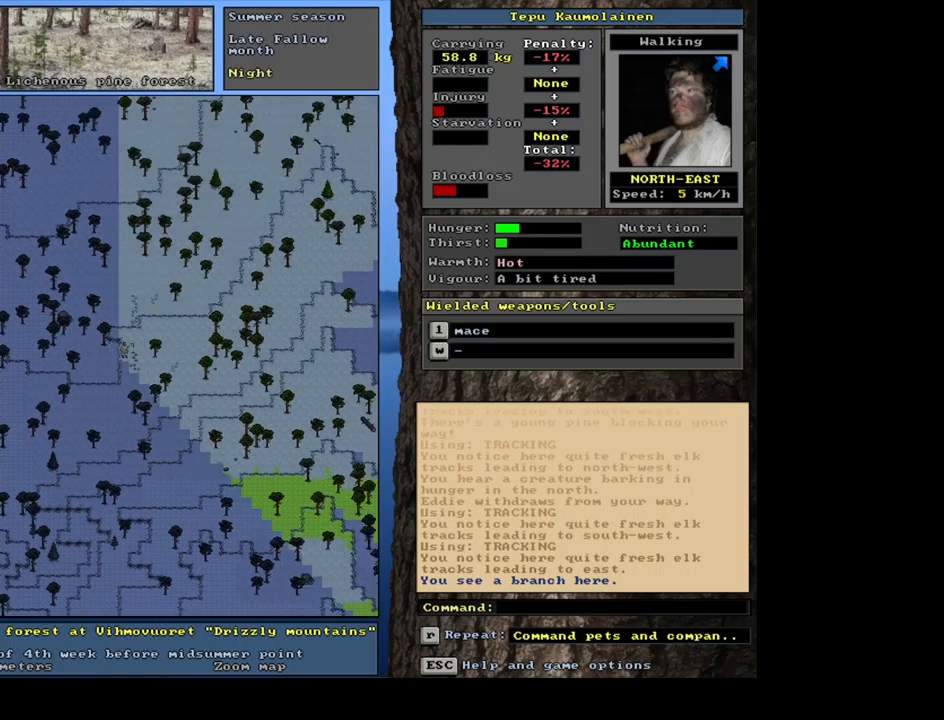
{"keys": ["ctrl_l"], "mouse": [], "events": [[33, "ctrl_l", "up"], [33, "num4", "down"], [117, "num4", "up"], [250, "num4", "down"], [317, "num4", "up"], [417, "ctrl_l", "down"]]}
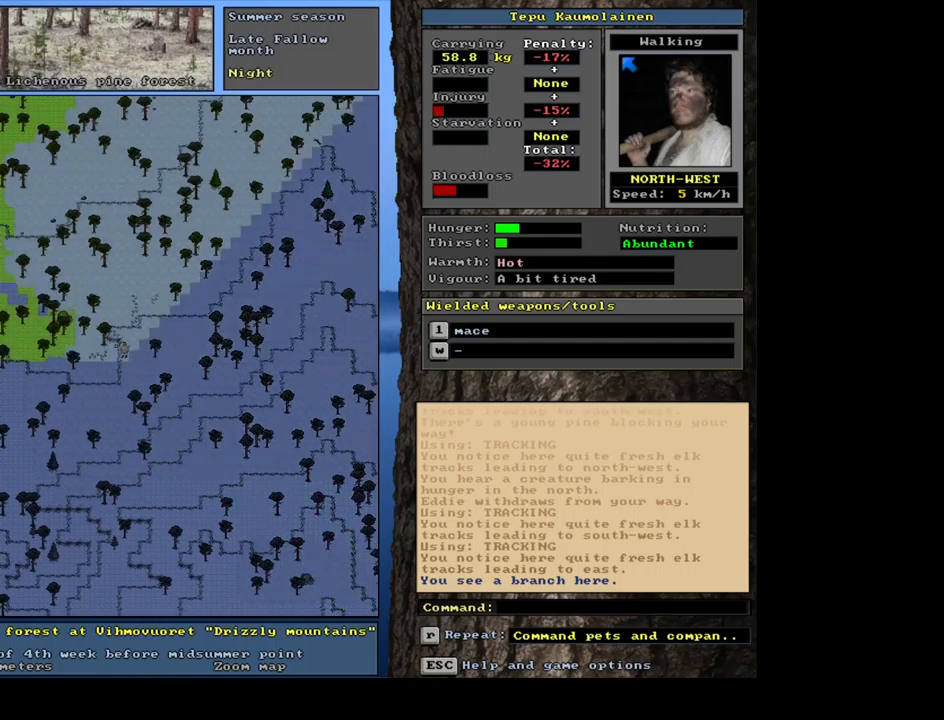
{"keys": ["ctrl_l", "num9"], "mouse": [], "events": [[33, "num9", "down"], [167, "num8", "down"], [217, "num9", "up"], [233, "num8", "up"], [317, "num9", "down"], [367, "num9", "up"], [483, "num9", "down"]]}
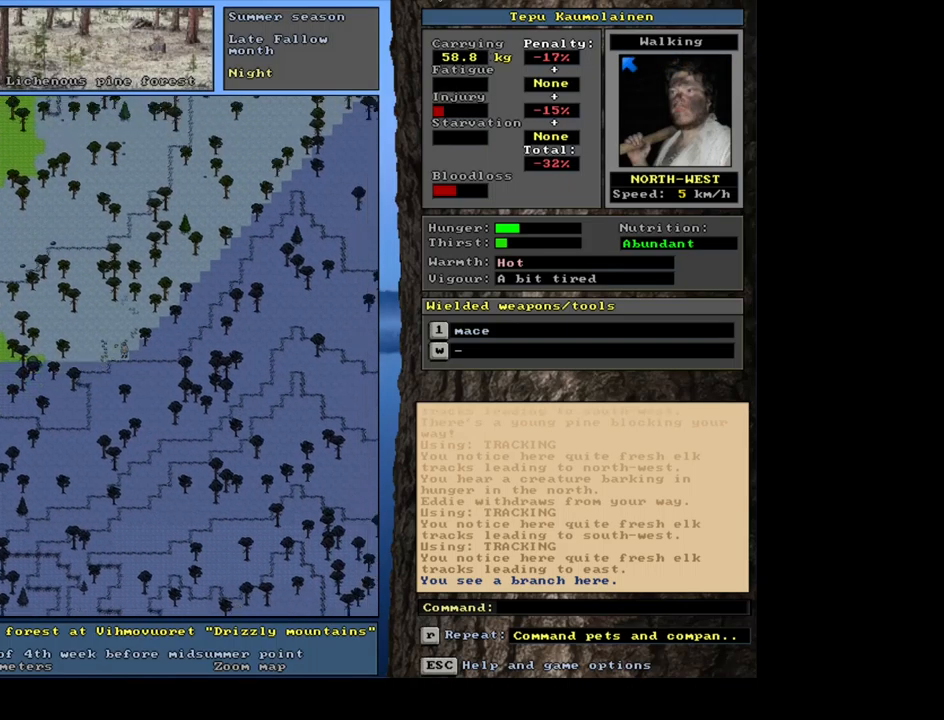
{"keys": ["ctrl_l"], "mouse": [], "events": [[33, "num9", "up"], [400, "num9", "down"], [483, "num9", "up"]]}
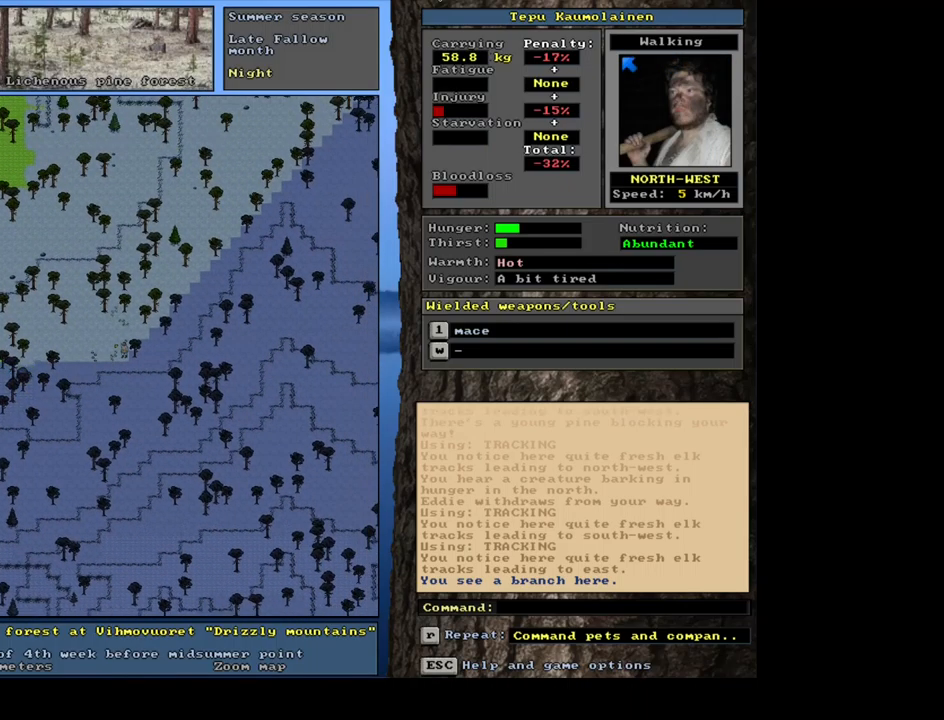
{"keys": ["ctrl_l", "num8"], "mouse": [], "events": [[50, "num8", "down"], [133, "num8", "up"], [250, "num8", "down"], [317, "num8", "up"], [433, "num8", "down"]]}
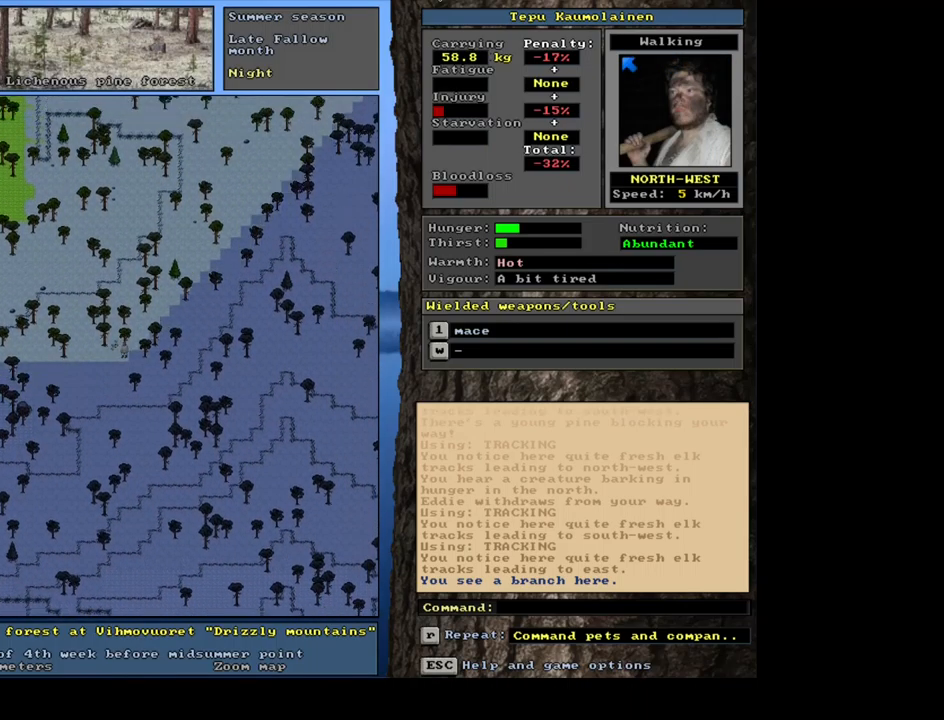
{"keys": ["ctrl_l", "num9"], "mouse": [], "events": [[33, "num8", "up"], [167, "num8", "down"], [217, "num8", "up"], [367, "num9", "down"]]}
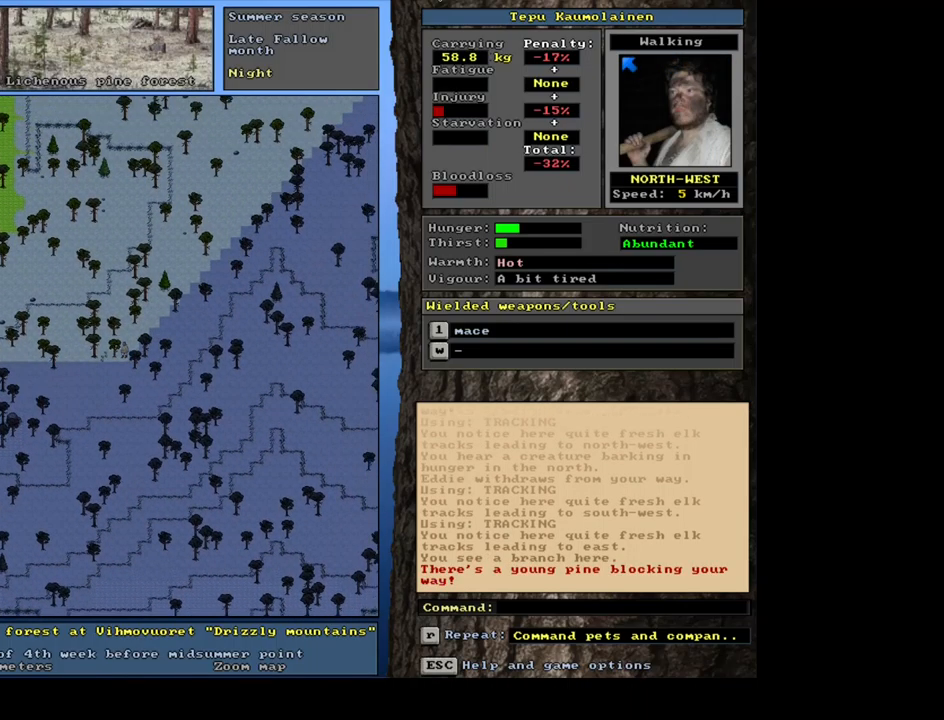
{"keys": ["ctrl_l"], "mouse": [], "events": [[33, "num9", "up"], [50, "num8", "down"], [183, "num8", "up"]]}
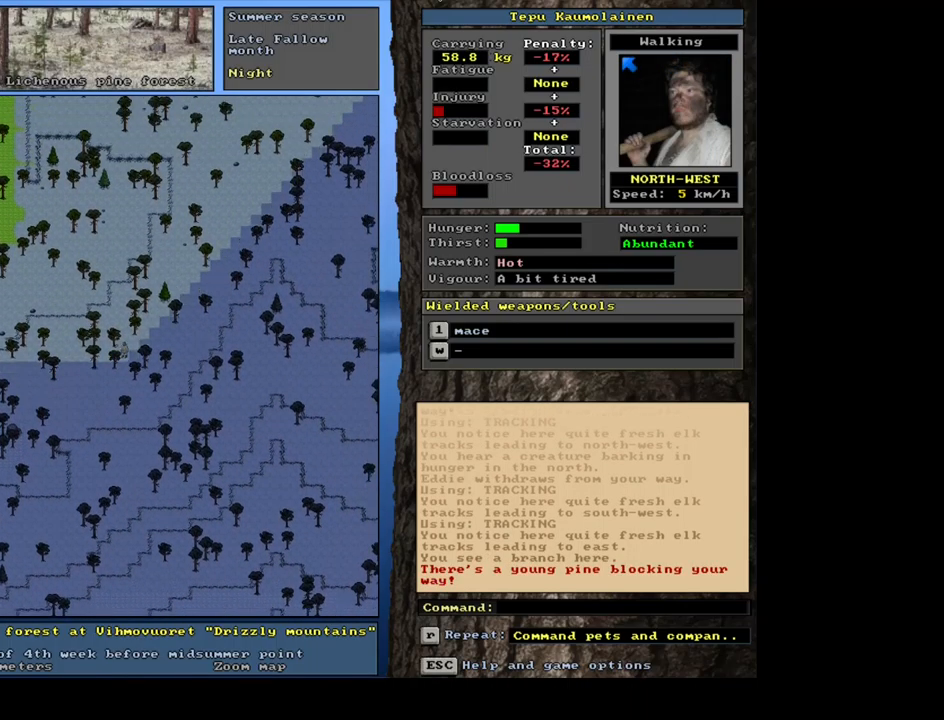
{"keys": ["ctrl_l"], "mouse": [], "events": [[150, "num8", "down"], [233, "num8", "up"], [367, "num8", "down"], [483, "num8", "up"]]}
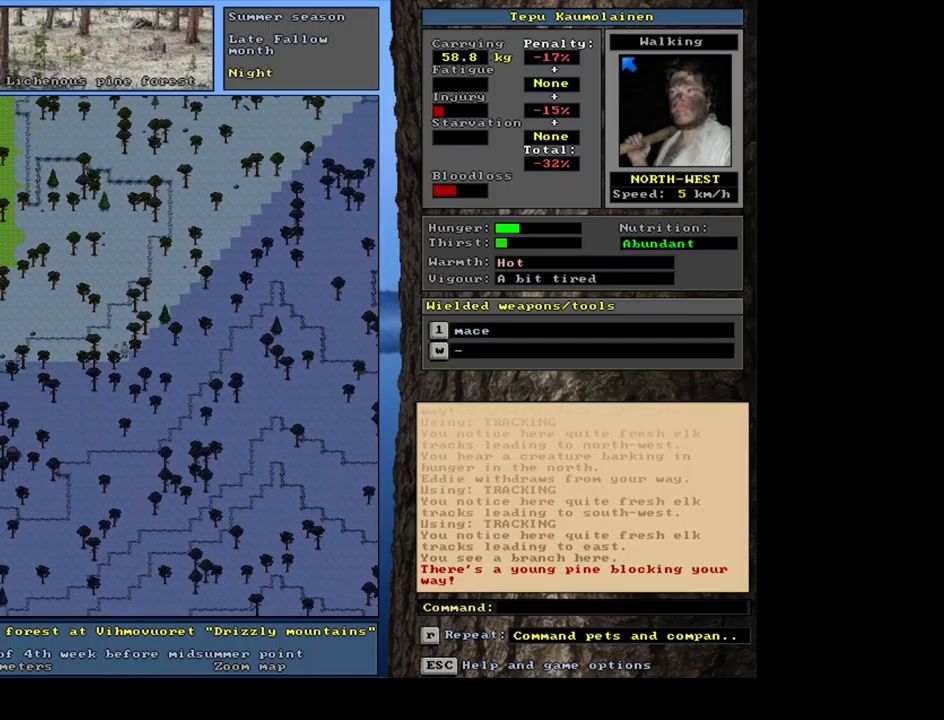
{"keys": ["num4"], "mouse": [], "events": [[300, "ctrl_l", "up"], [467, "num4", "down"]]}
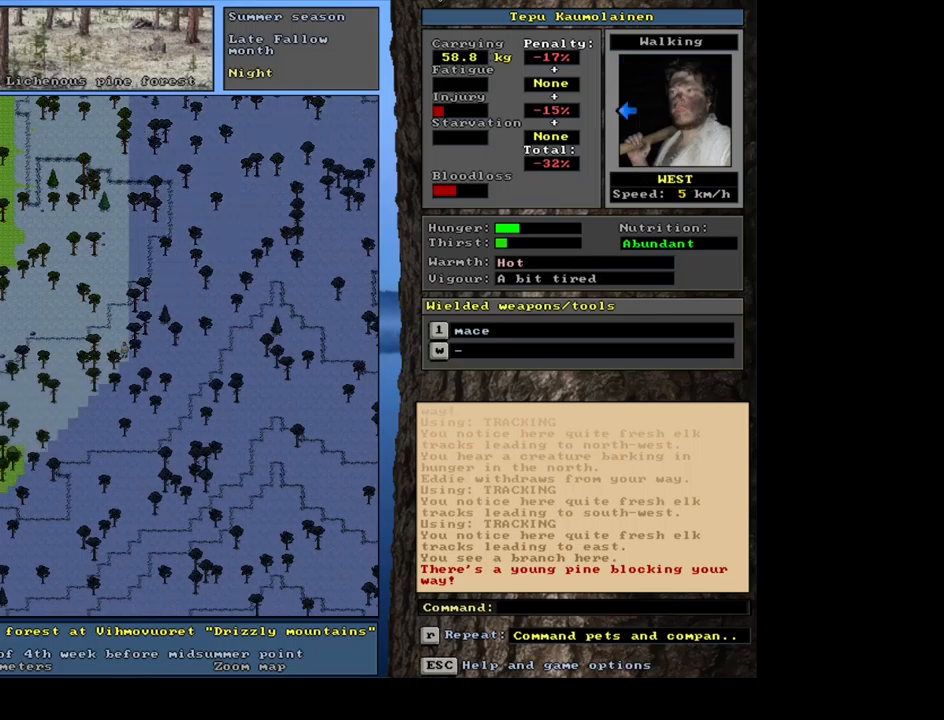
{"keys": ["ctrl_l"], "mouse": [], "events": [[50, "num4", "up"], [167, "num4", "down"], [234, "num4", "up"], [267, "ctrl_l", "down"], [384, "num4", "down"], [484, "num4", "up"]]}
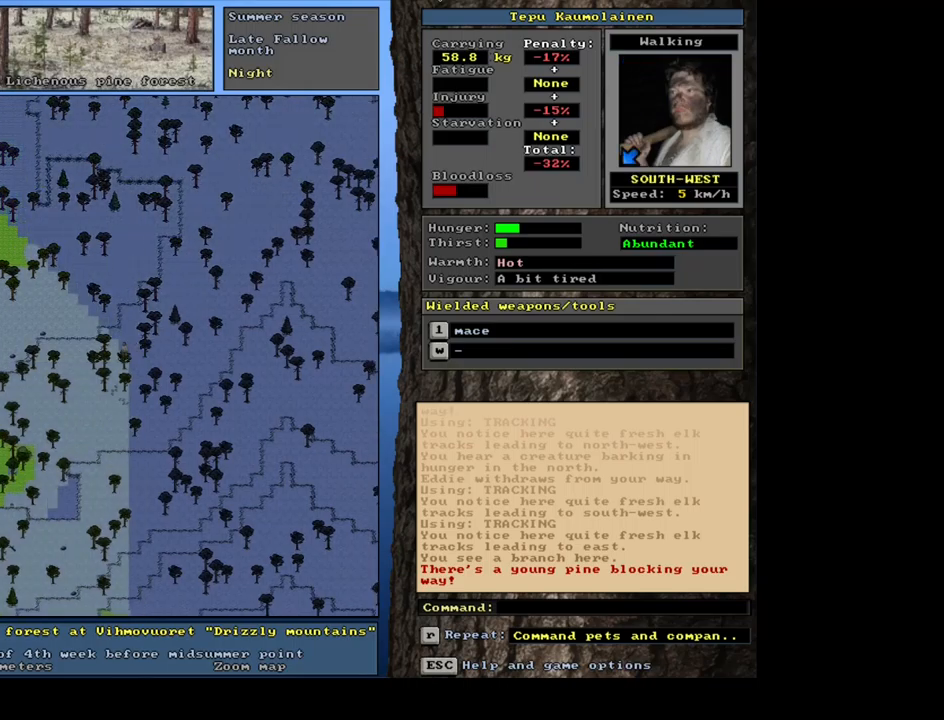
{"keys": ["ctrl_l", "num1"], "mouse": [], "events": [[200, "num1", "down"], [300, "num1", "up"], [317, "num2", "down"], [434, "num1", "down"], [467, "num2", "up"]]}
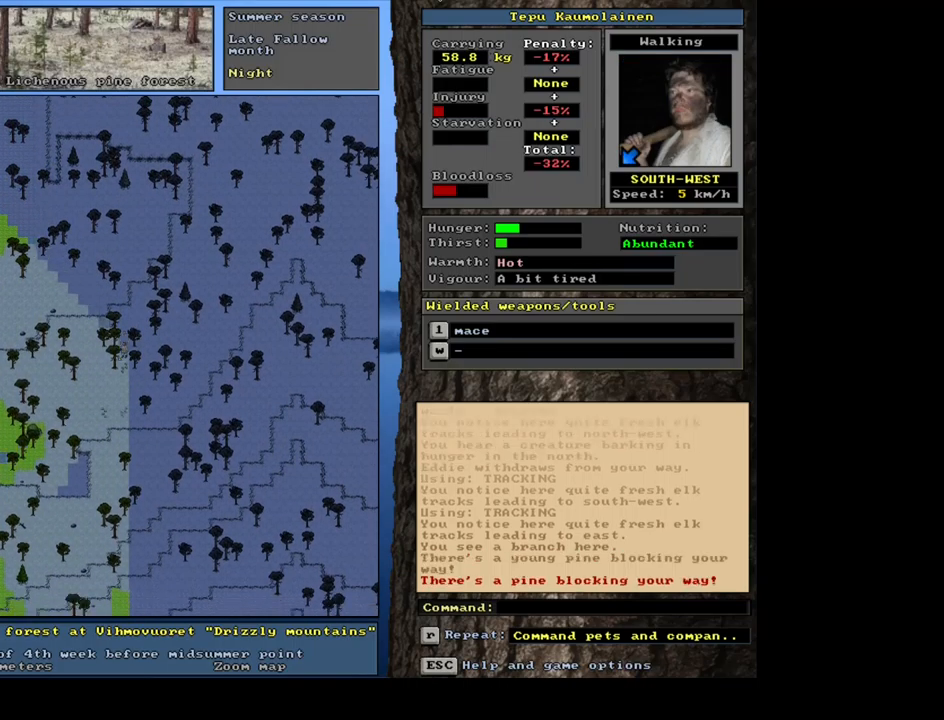
{"keys": ["ctrl_l"], "mouse": [], "events": [[17, "num1", "up"], [367, "num3", "down"], [450, "num3", "up"]]}